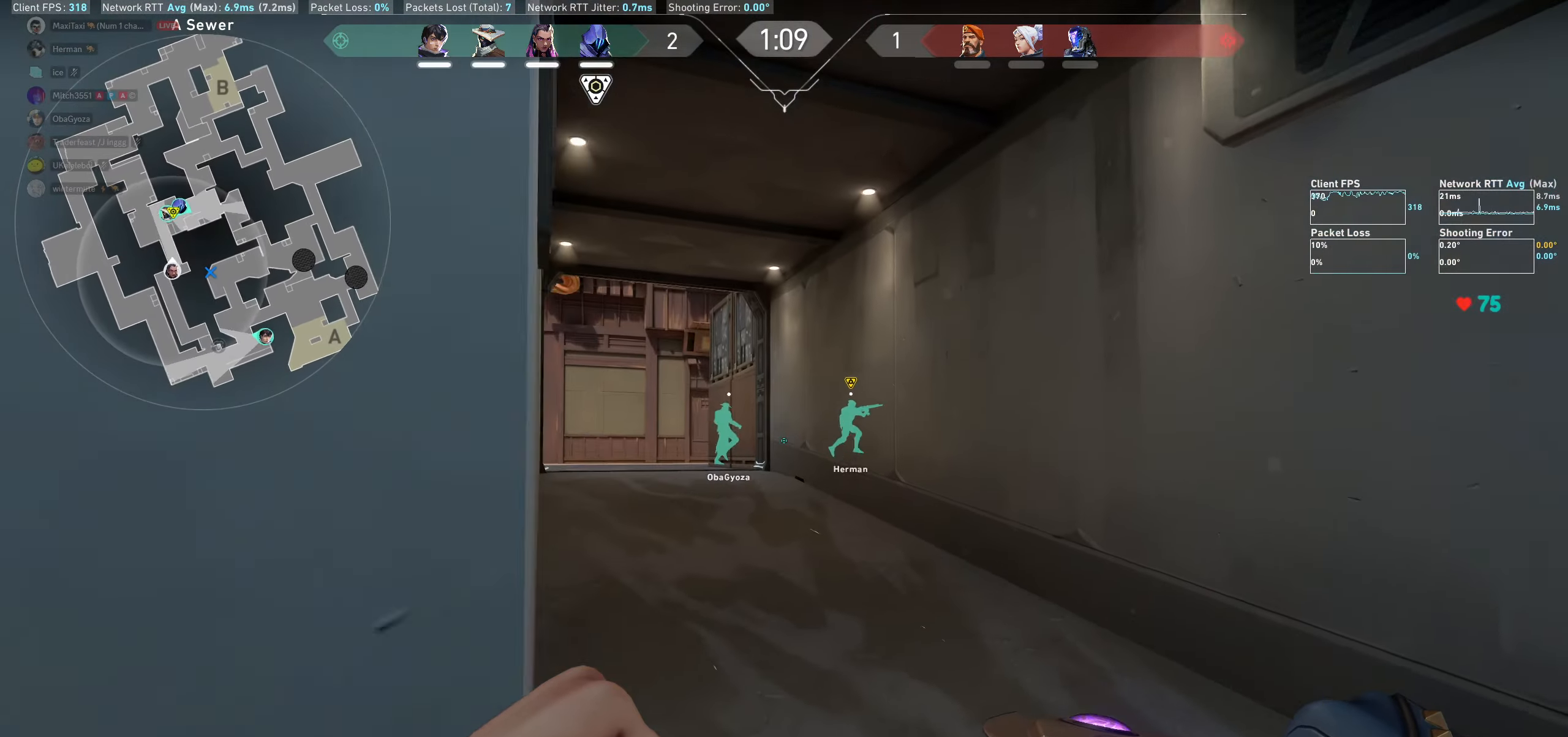
Gameplay with keyboard and mouse; each line is a JSON object with the keys and mouse buttons held at the frame after it. "events" lists presses ("down") and releases ("up") of "a", "ctrl", "d", "e", "q", "s", "shift", "space", "w", "mouse_left", "mouse_wheel", "mouse_right" and "mouse_mb4" between this image and that frame as [ms after this image, input, new state], when the widget could be followed in between. "mouse_left", "mouse_wheel", "mouse_right", "mouse_mb4" = the "left", "wheel", "right", "mb4" buttons of the "mouse" list. No other keys are recorded. "wheel" means that the mouse wheel is clicked or scrolled. Not read: mouse_mb5 mouse_move.
{"keys": ["w"], "mouse": [], "events": []}
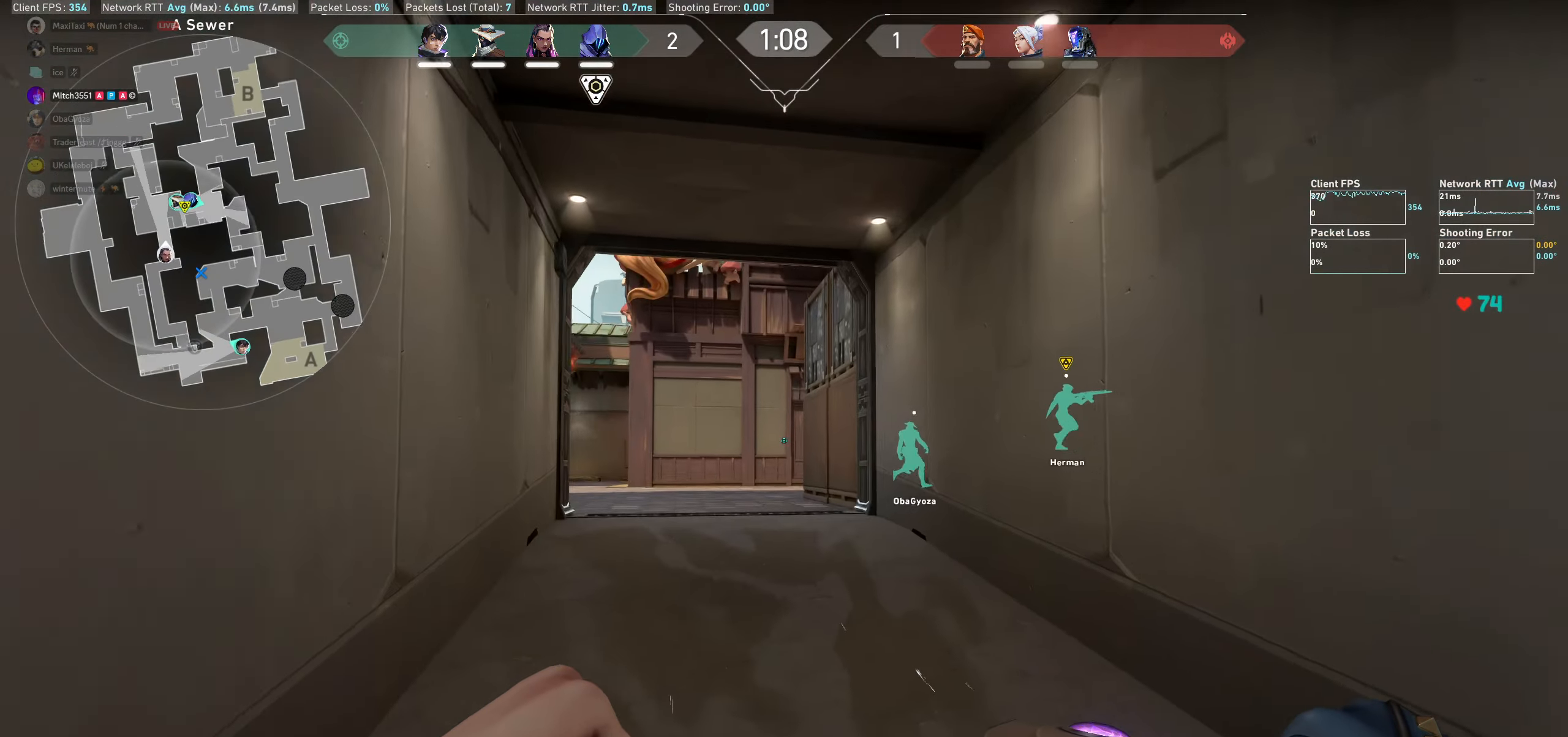
{"keys": ["w"], "mouse": [], "events": []}
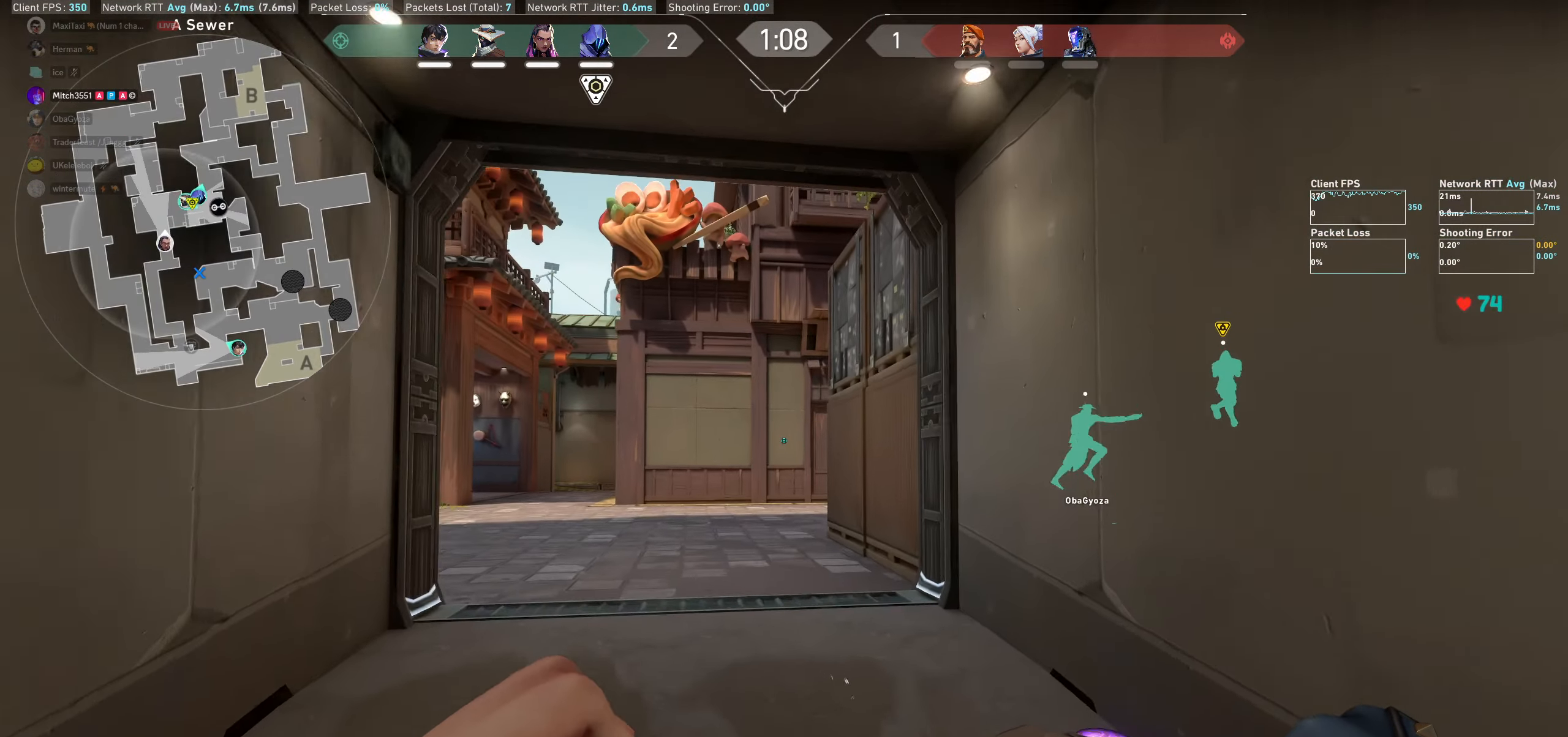
{"keys": ["w"], "mouse": ["wheel"], "events": [[267, "mouse_wheel", "down"]]}
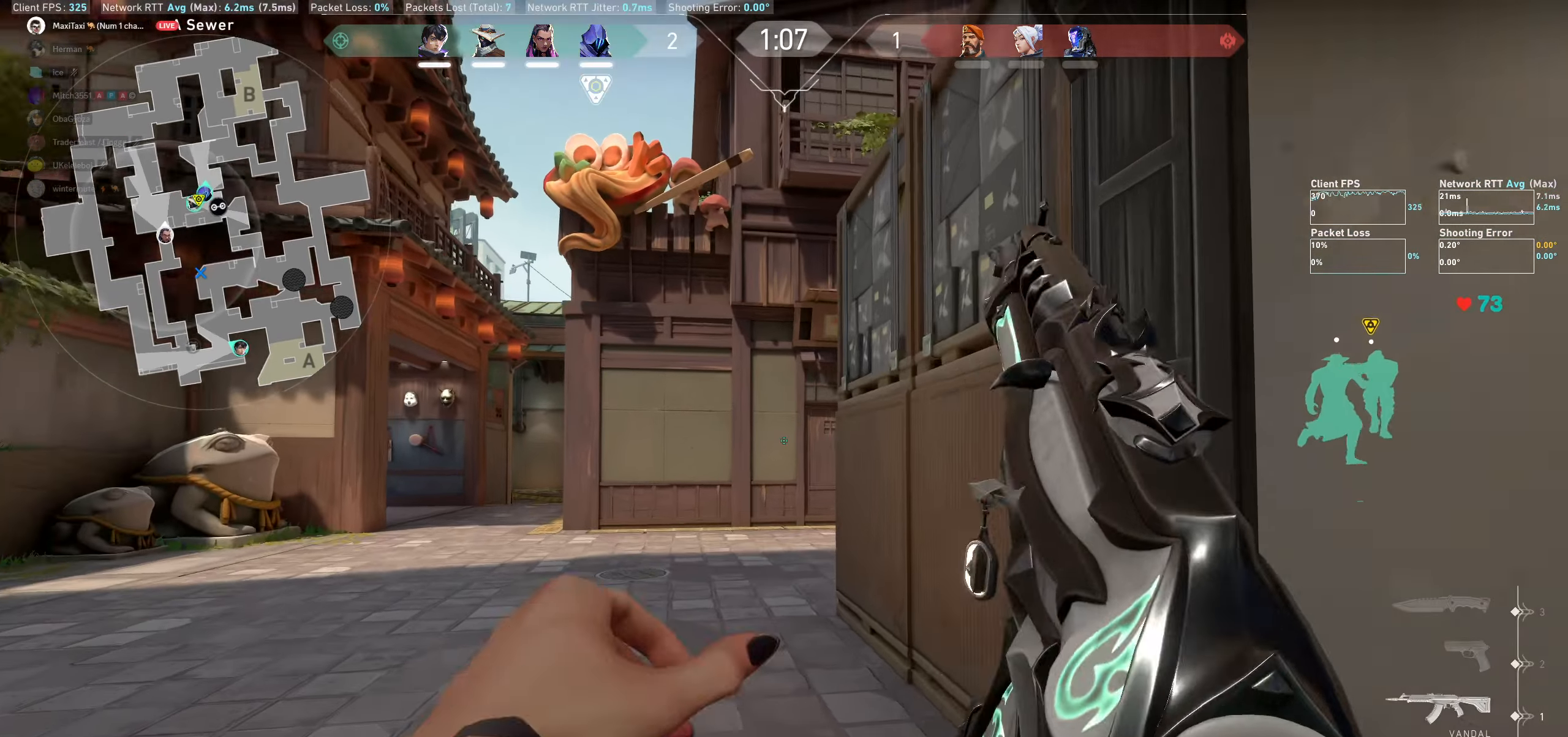
{"keys": ["a", "w"], "mouse": [], "events": [[17, "mouse_wheel", "up"], [400, "a", "down"]]}
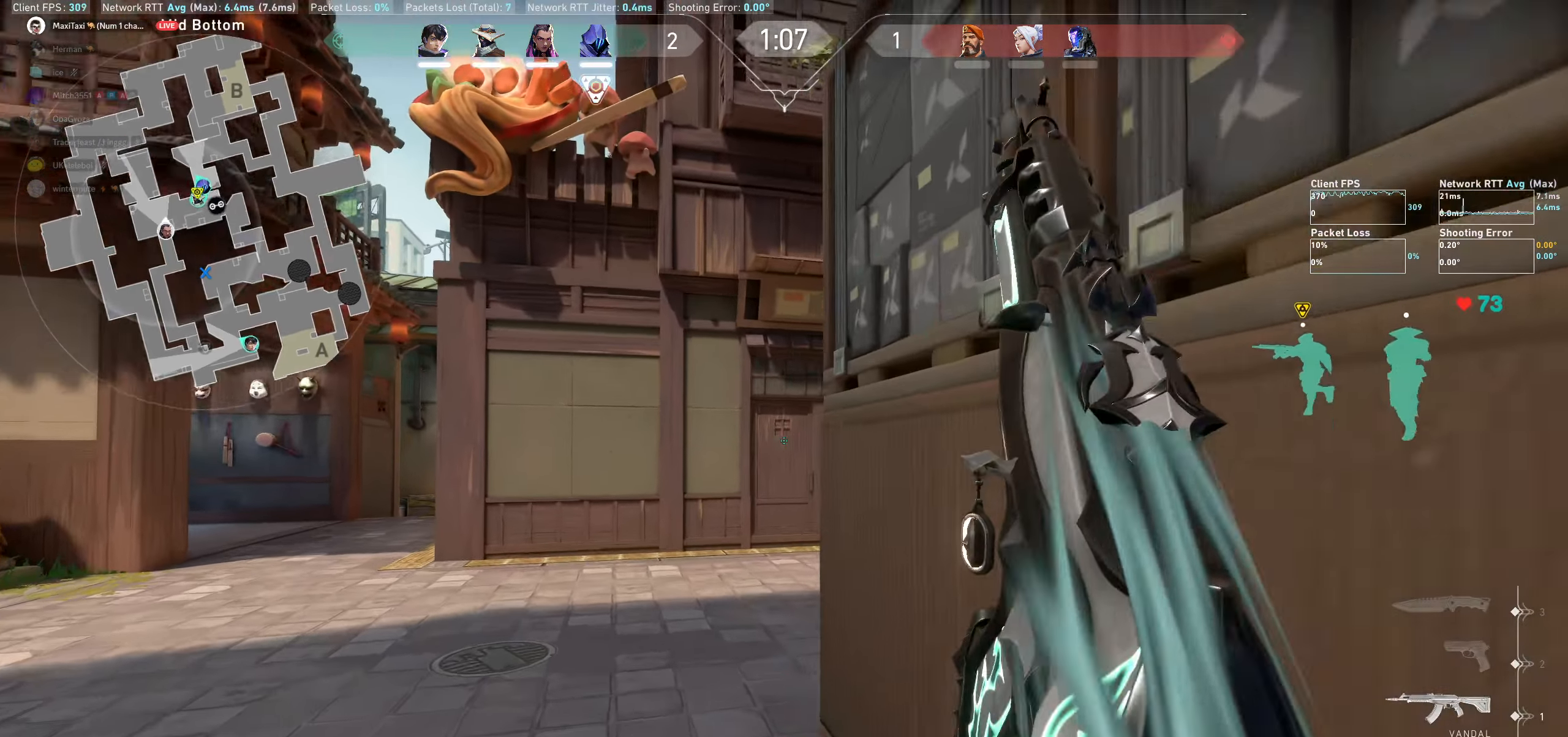
{"keys": ["w"], "mouse": ["wheel"], "events": [[217, "a", "up"], [500, "mouse_wheel", "down"]]}
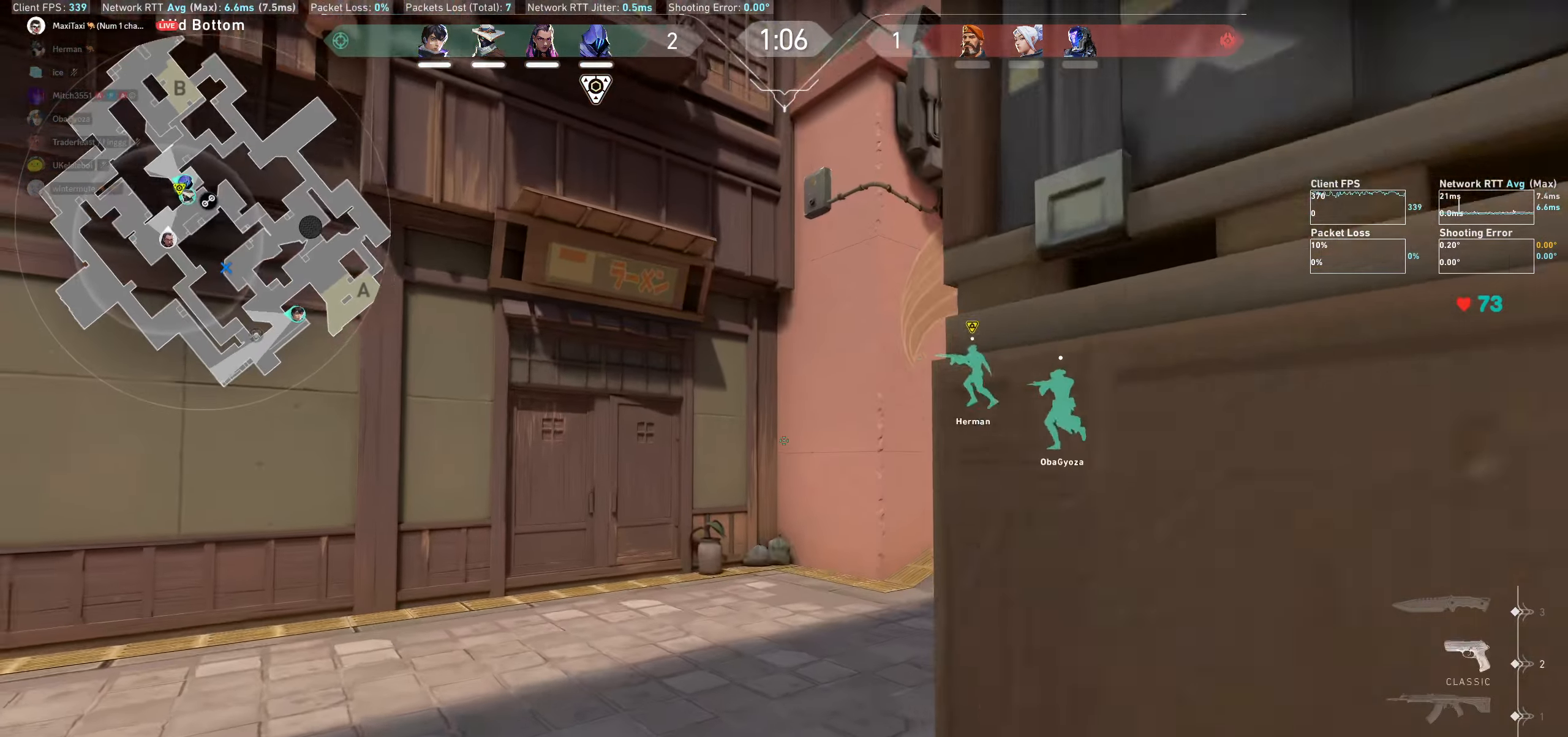
{"keys": ["w"], "mouse": [], "events": [[200, "mouse_wheel", "up"]]}
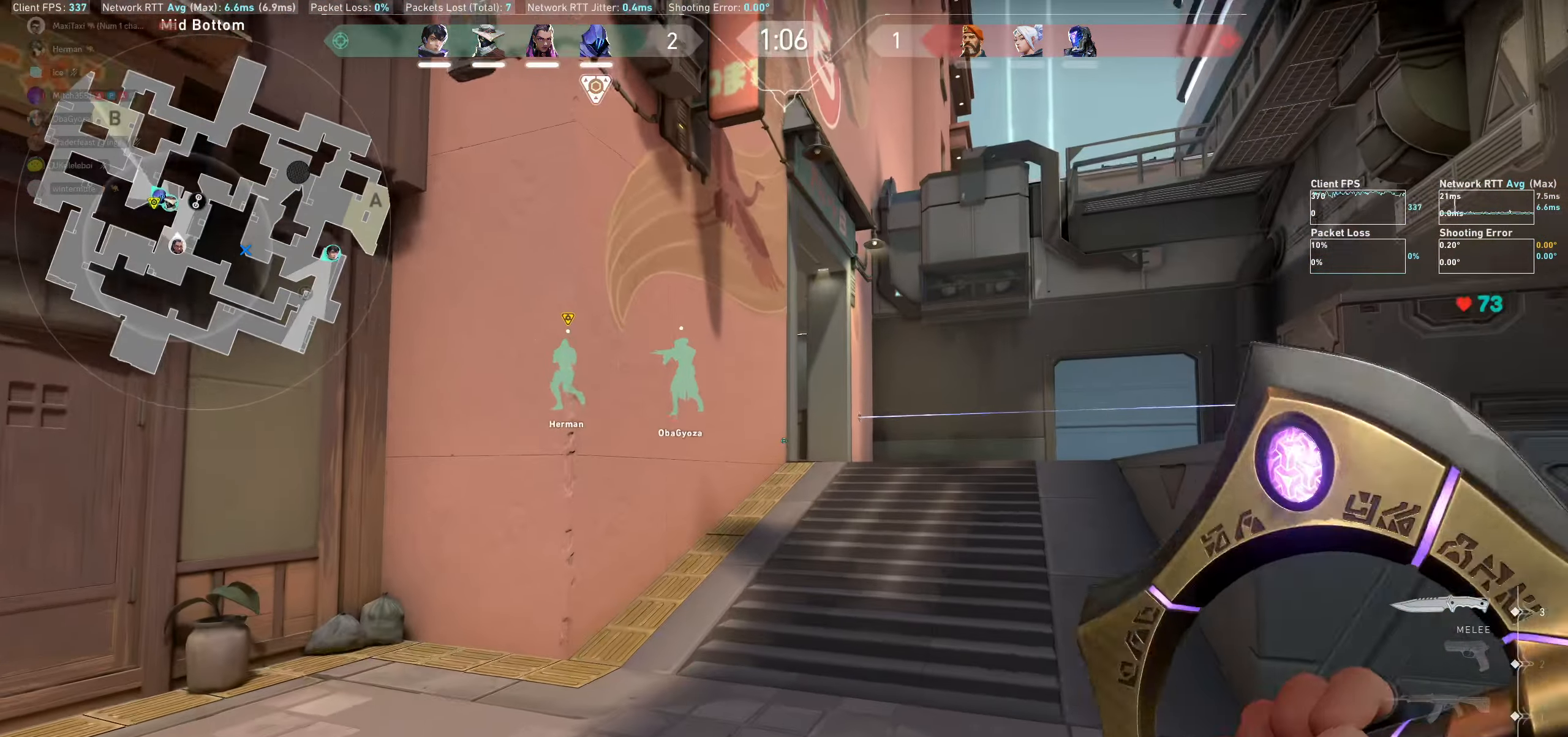
{"keys": ["w"], "mouse": [], "events": []}
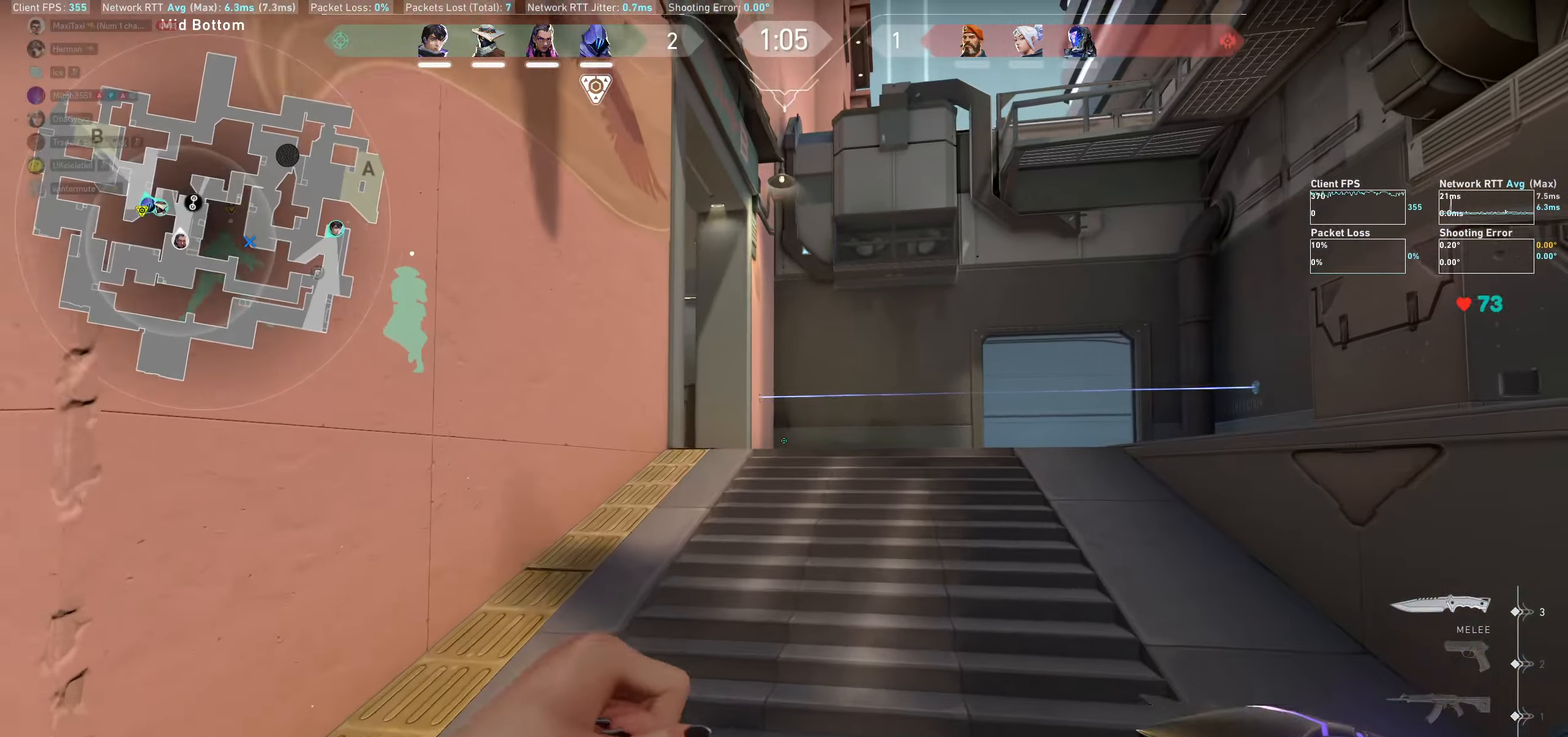
{"keys": ["w"], "mouse": [], "events": []}
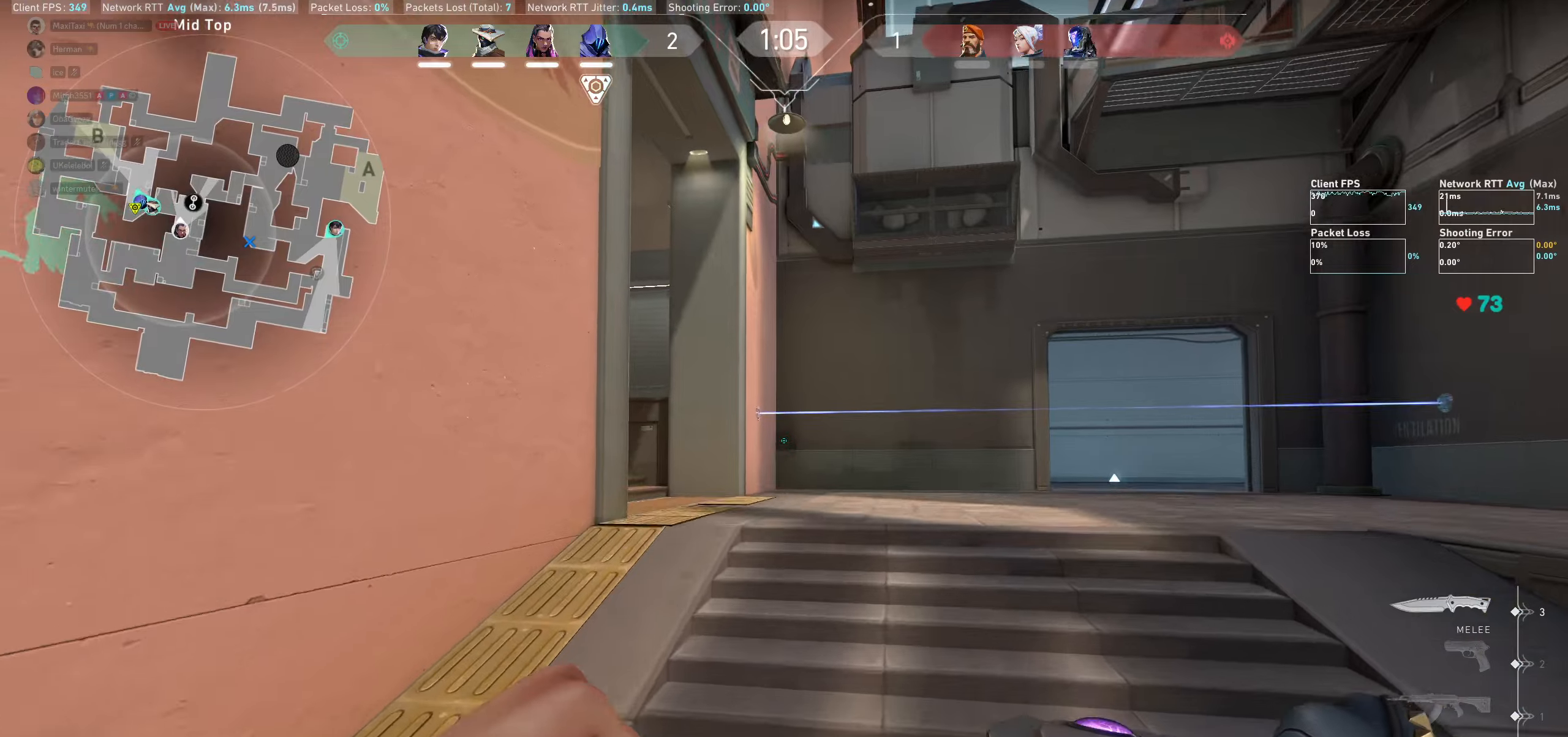
{"keys": ["d", "w"], "mouse": [], "events": [[450, "d", "down"]]}
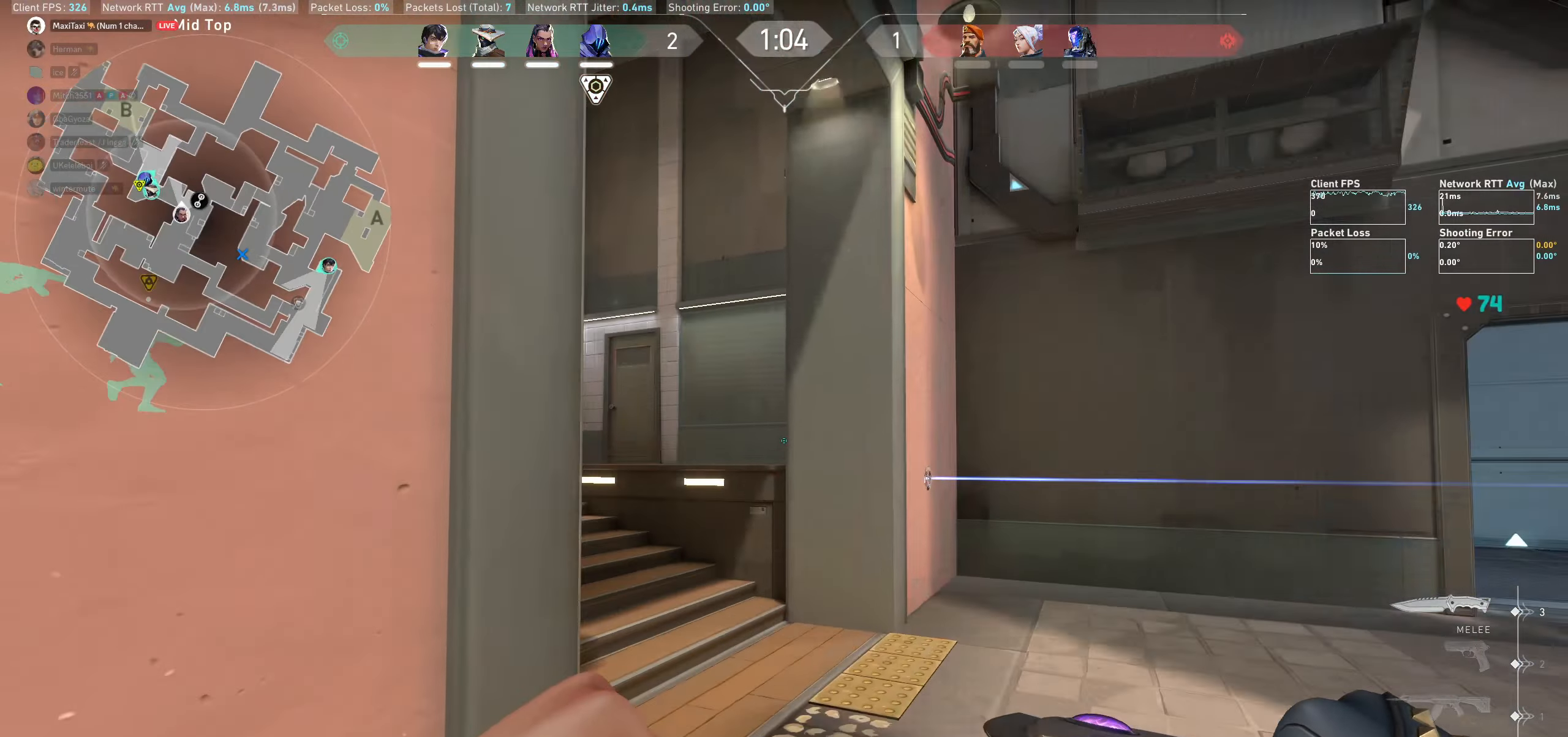
{"keys": ["w"], "mouse": [], "events": [[100, "d", "up"]]}
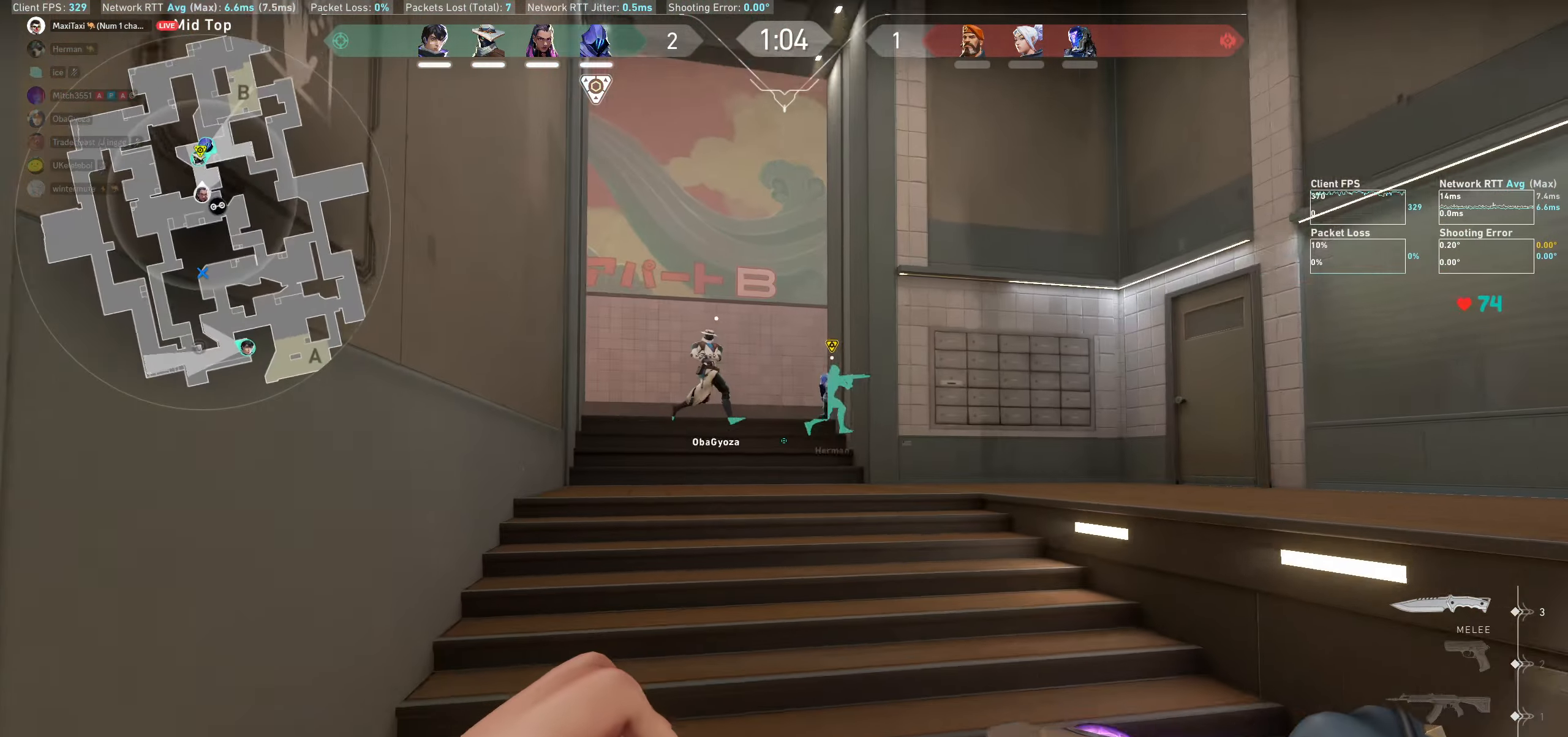
{"keys": ["w"], "mouse": [], "events": []}
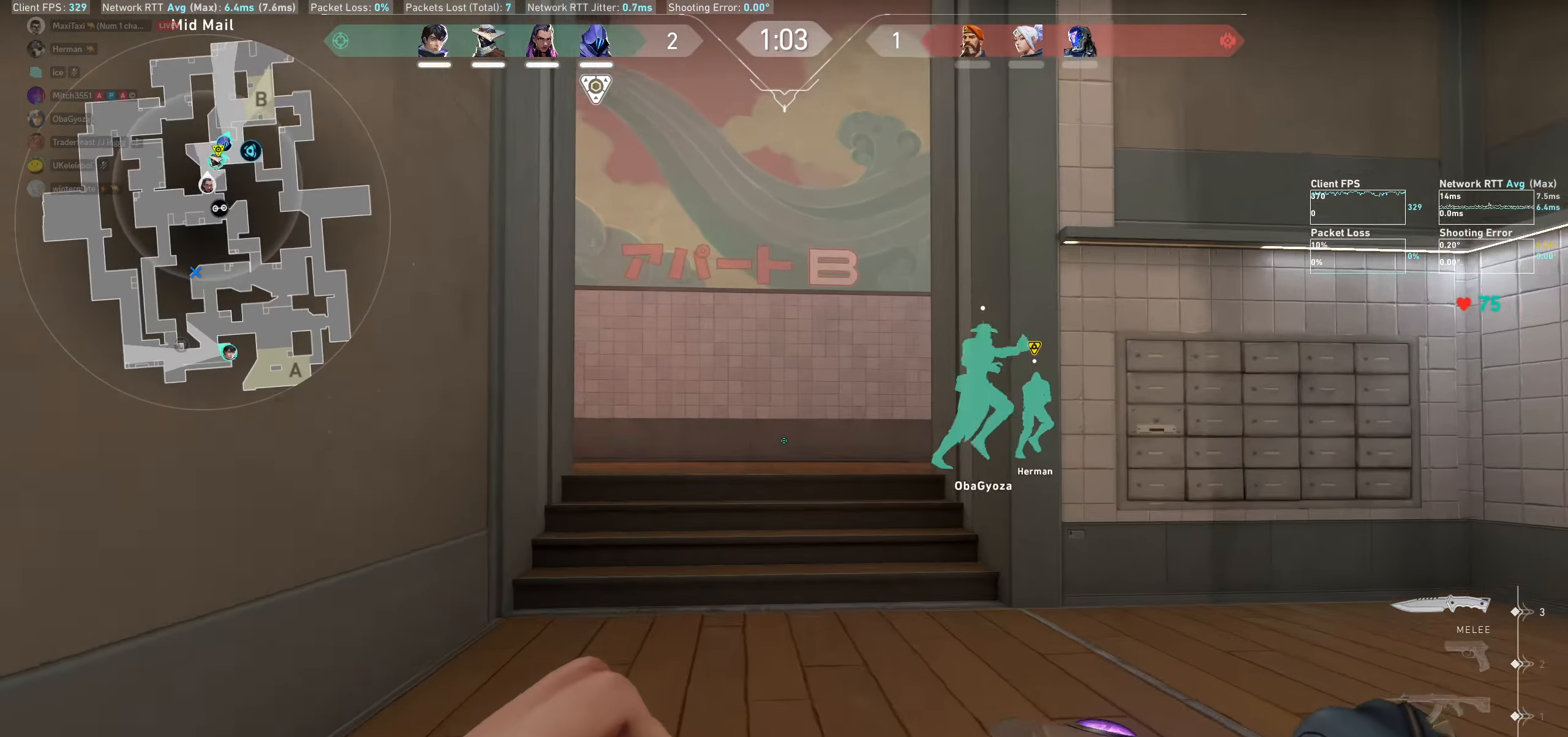
{"keys": ["w"], "mouse": [], "events": [[283, "a", "down"], [466, "a", "up"]]}
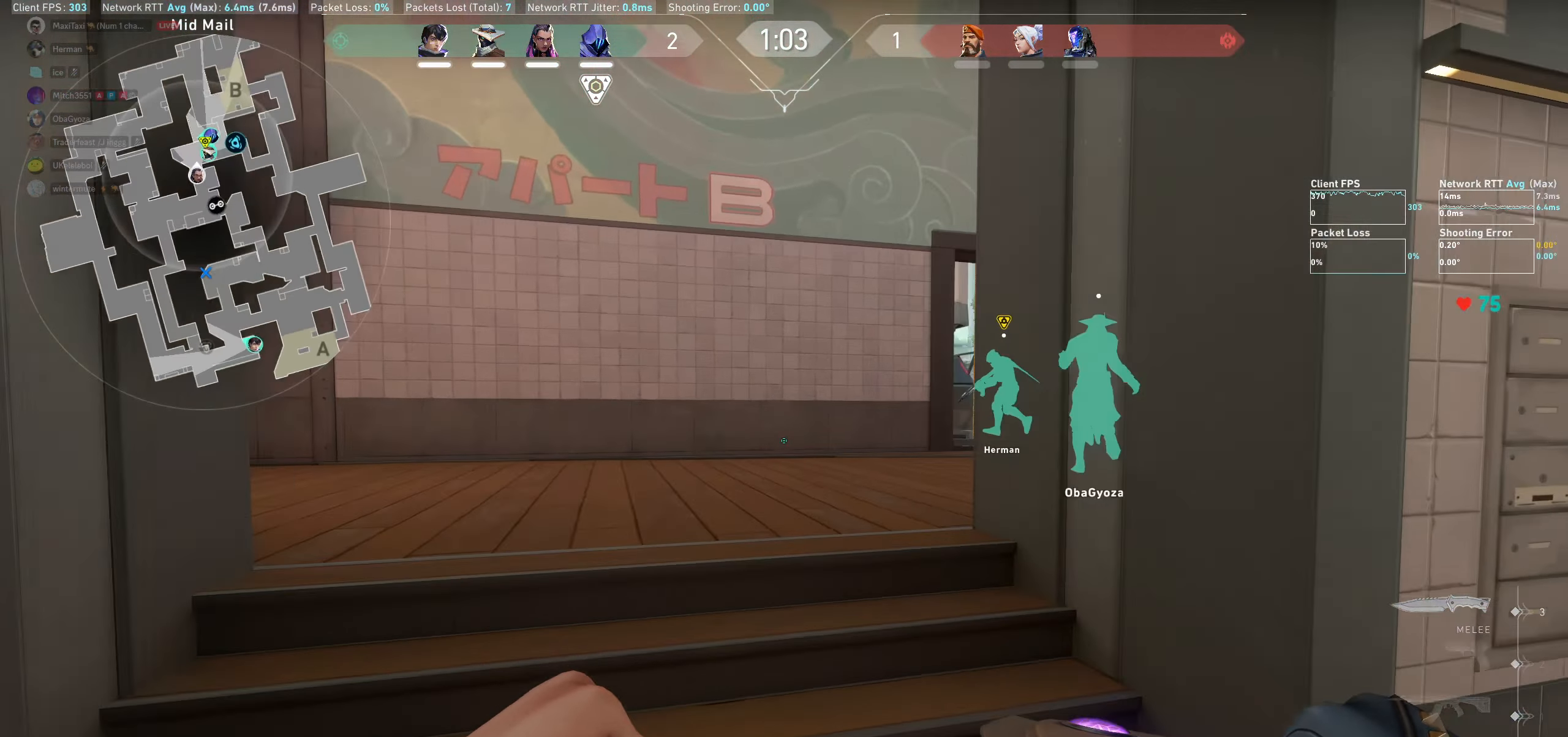
{"keys": ["w"], "mouse": [], "events": [[250, "a", "down"], [366, "a", "up"]]}
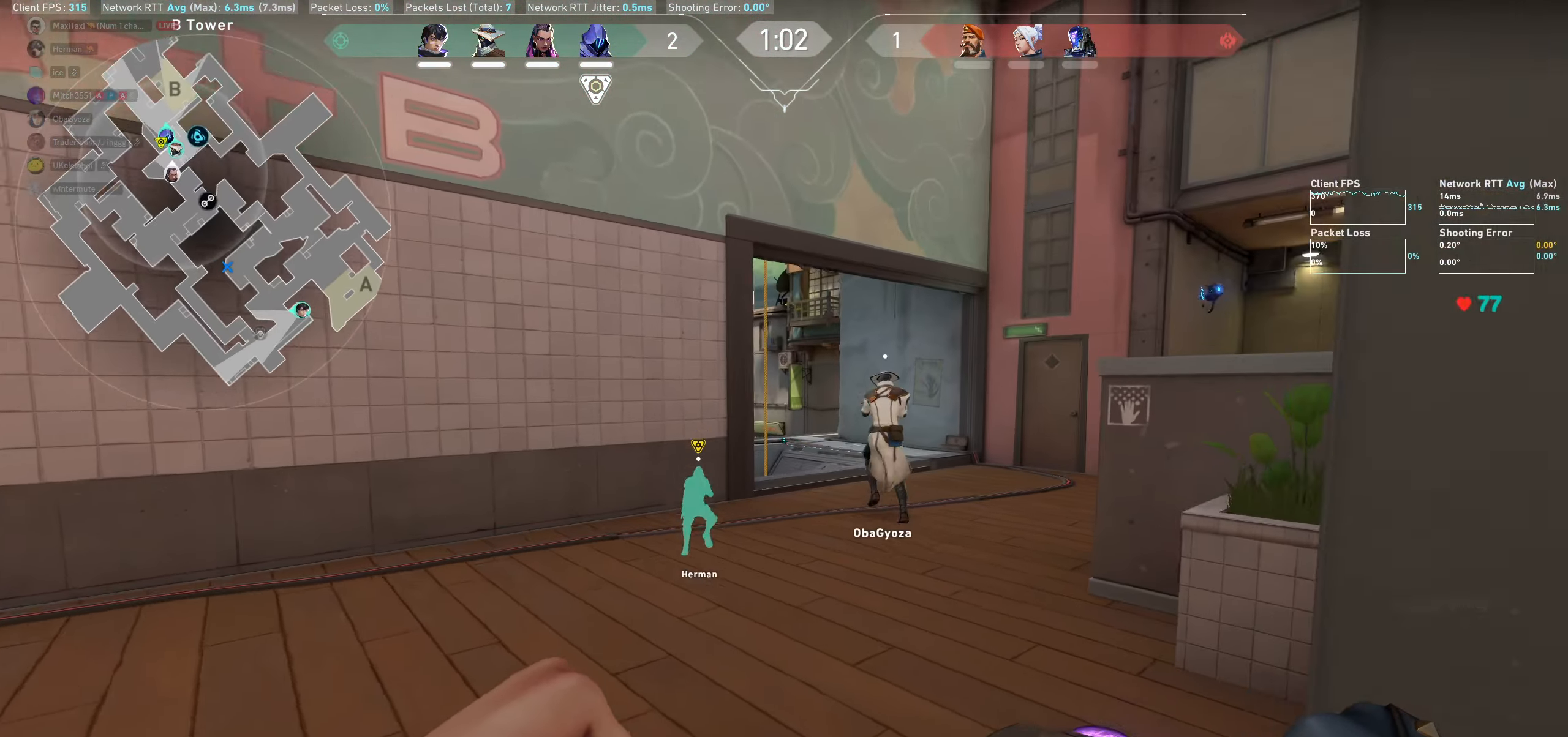
{"keys": ["w"], "mouse": [], "events": []}
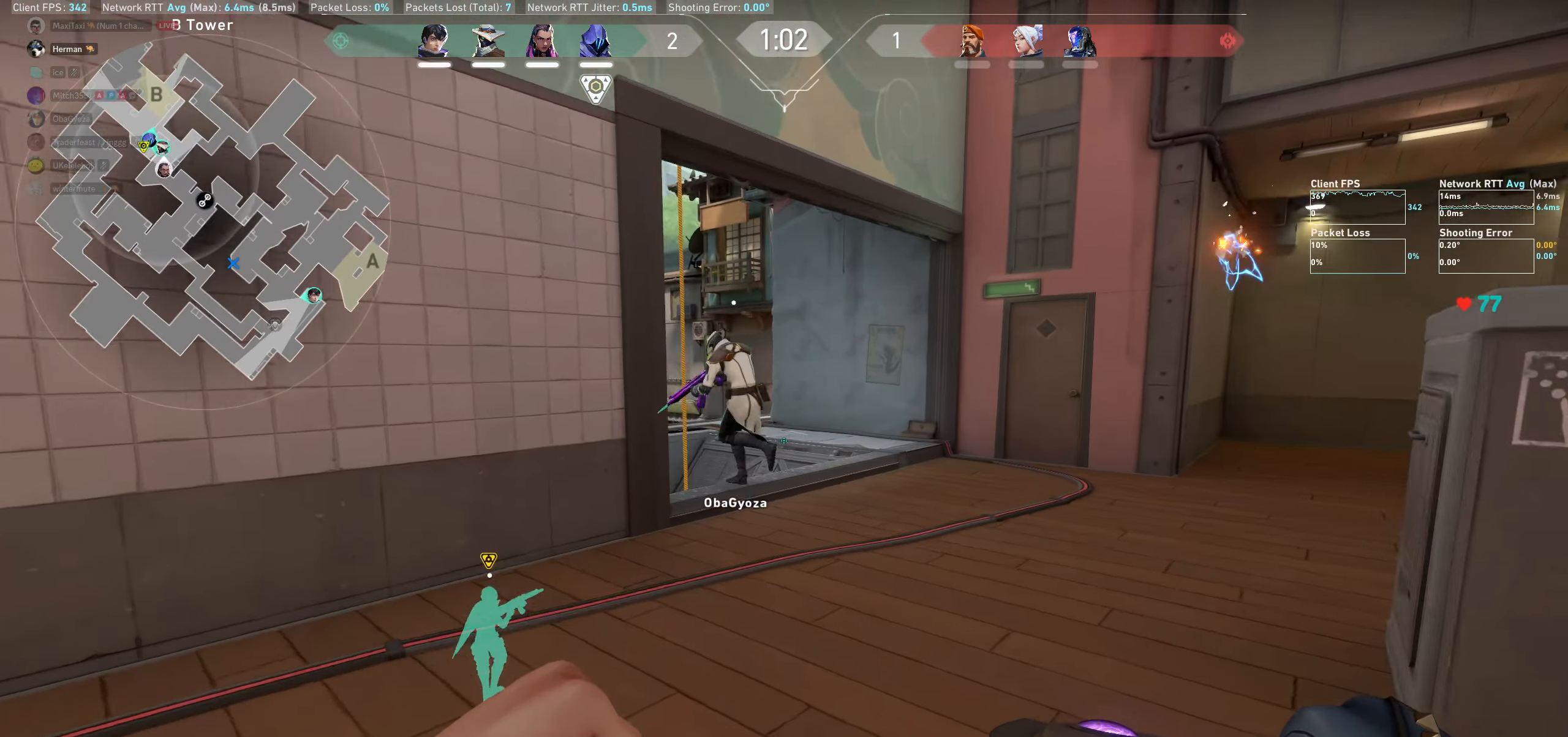
{"keys": ["w"], "mouse": ["wheel"], "events": [[250, "a", "down"], [316, "mouse_wheel", "down"], [416, "a", "up"]]}
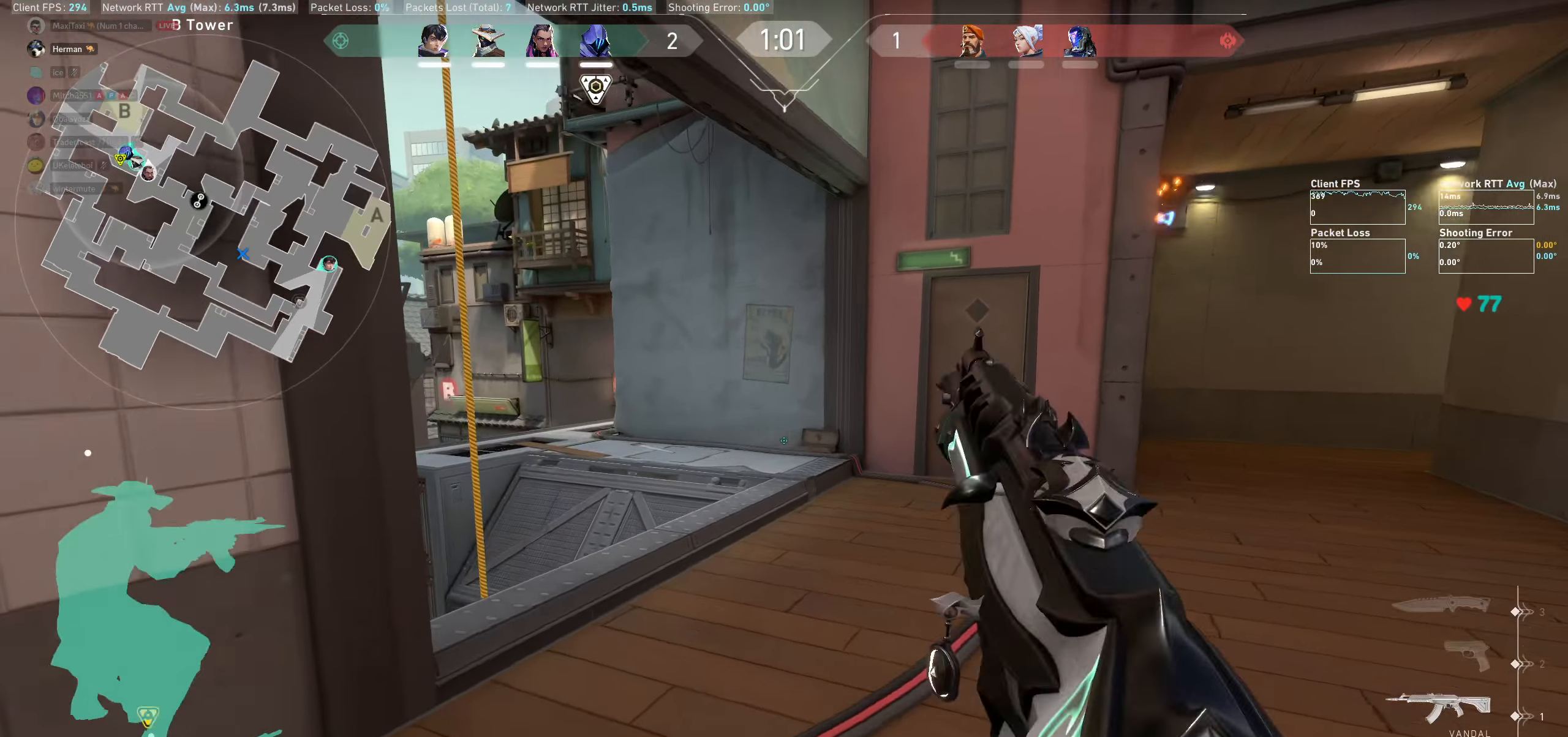
{"keys": ["a"], "mouse": [], "events": [[16, "mouse_wheel", "up"], [350, "w", "up"], [466, "a", "down"]]}
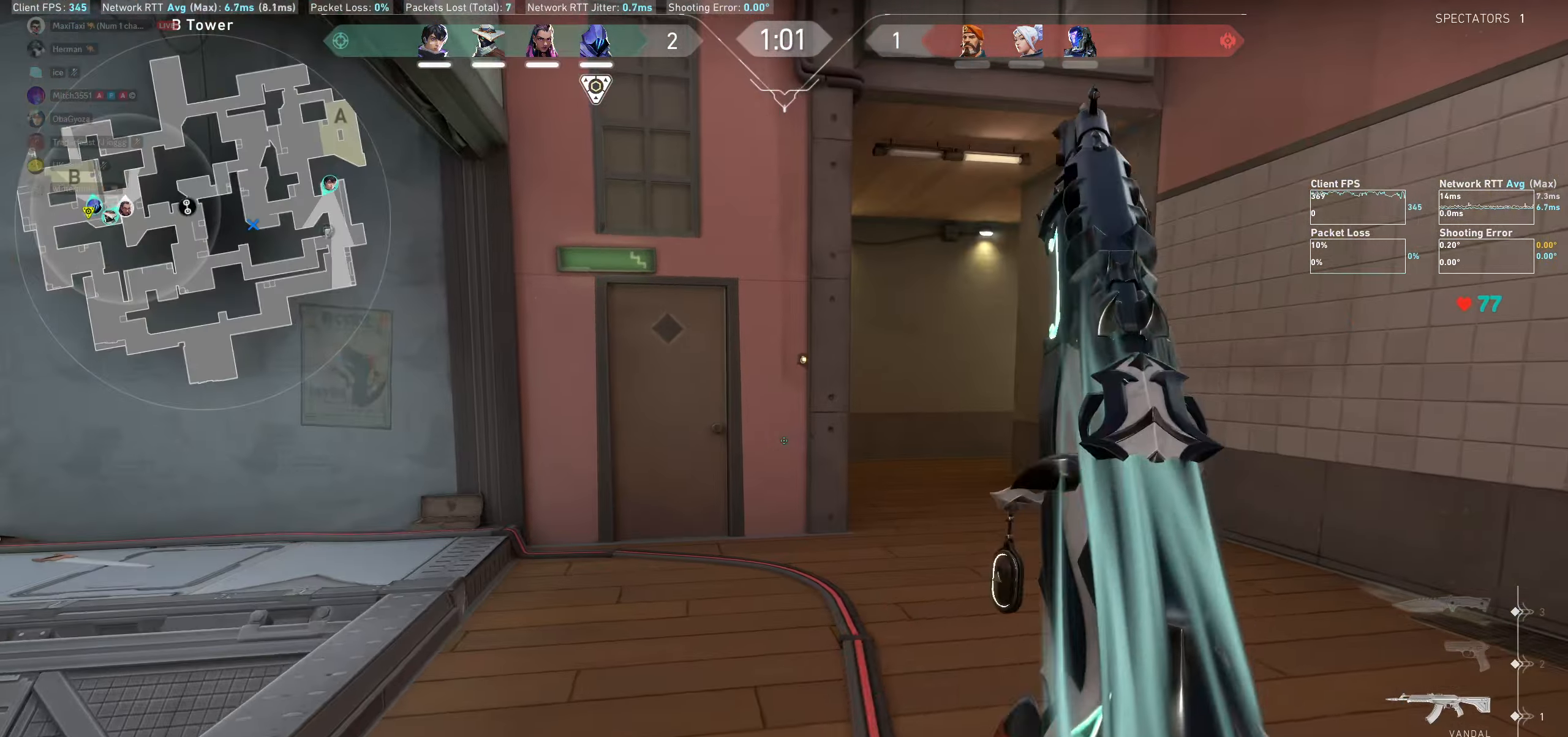
{"keys": ["a", "w"], "mouse": [], "events": [[250, "w", "down"], [283, "a", "up"], [333, "a", "down"]]}
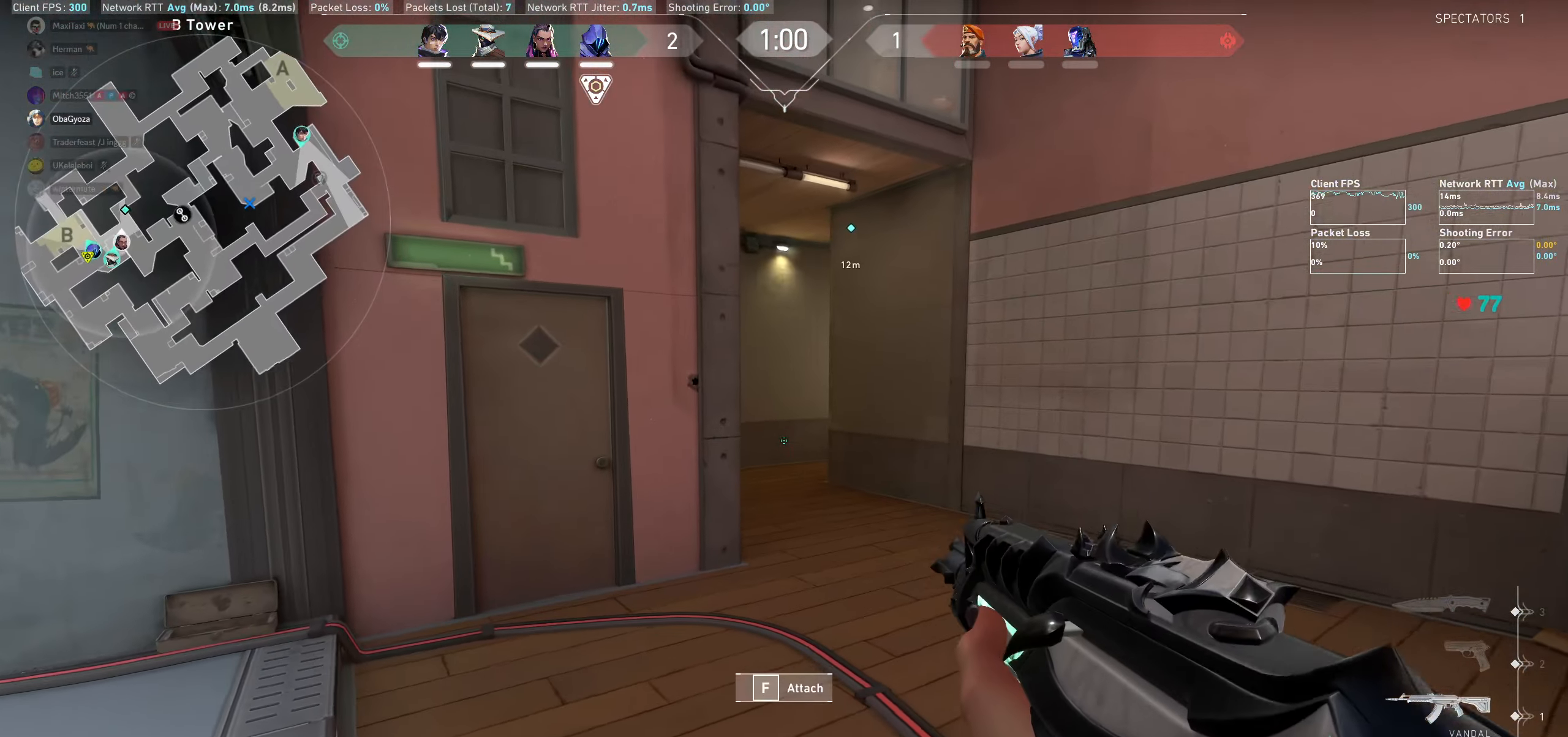
{"keys": [], "mouse": [], "events": [[83, "a", "up"], [166, "w", "up"], [300, "d", "down"], [500, "d", "up"]]}
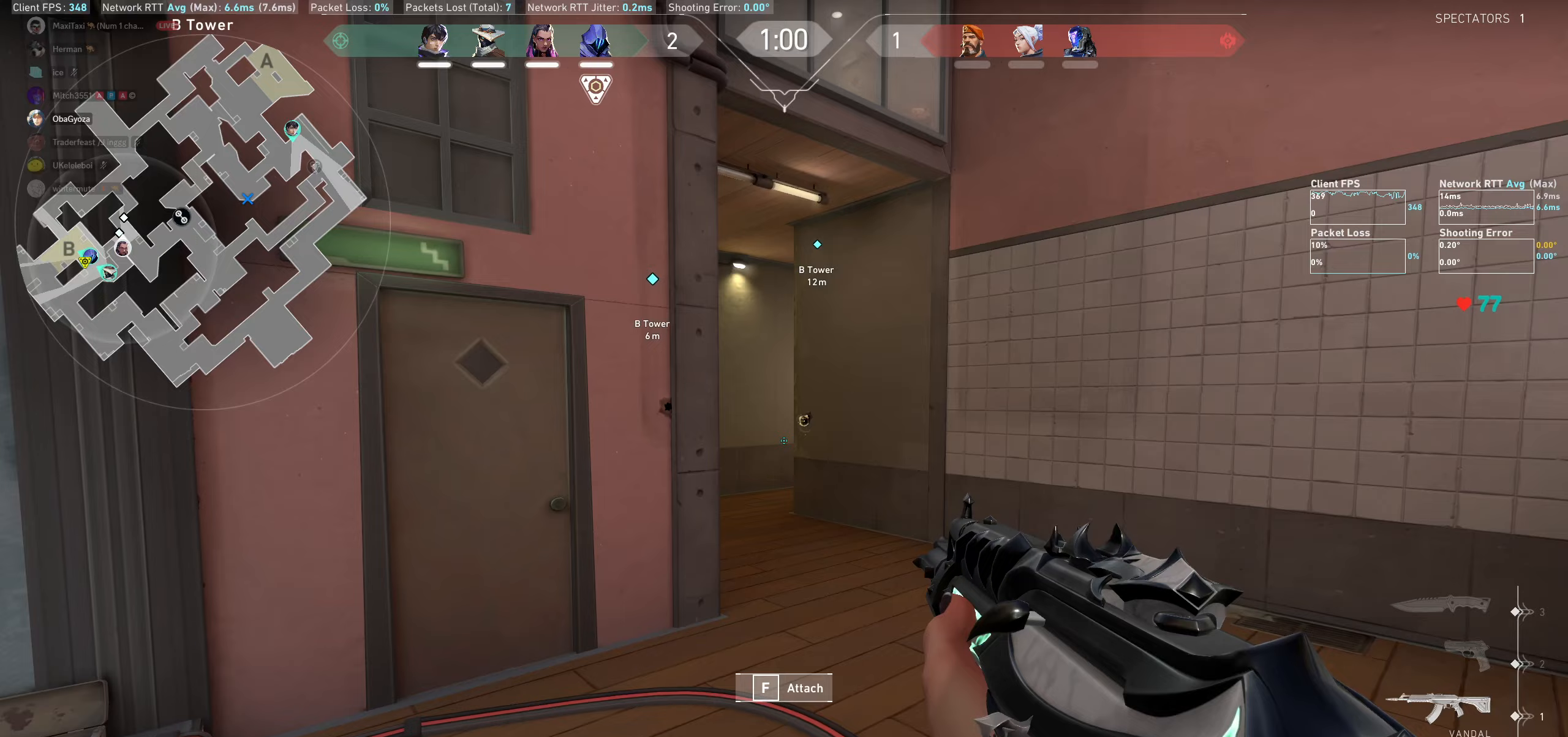
{"keys": [], "mouse": ["left"], "events": [[167, "mouse_left", "down"], [333, "mouse_left", "up"], [483, "mouse_left", "down"]]}
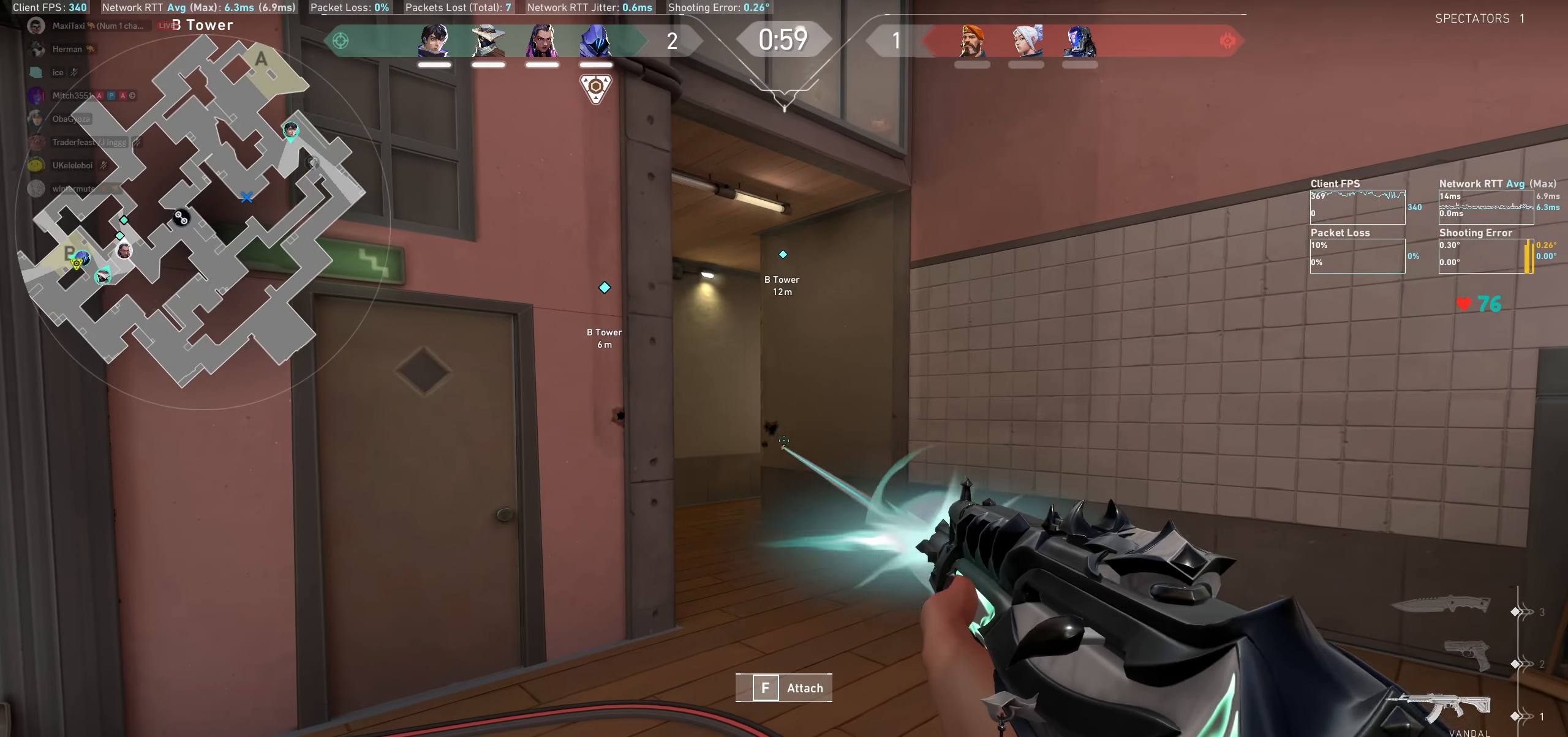
{"keys": [], "mouse": [], "events": [[167, "mouse_left", "up"], [317, "mouse_left", "down"], [500, "mouse_left", "up"]]}
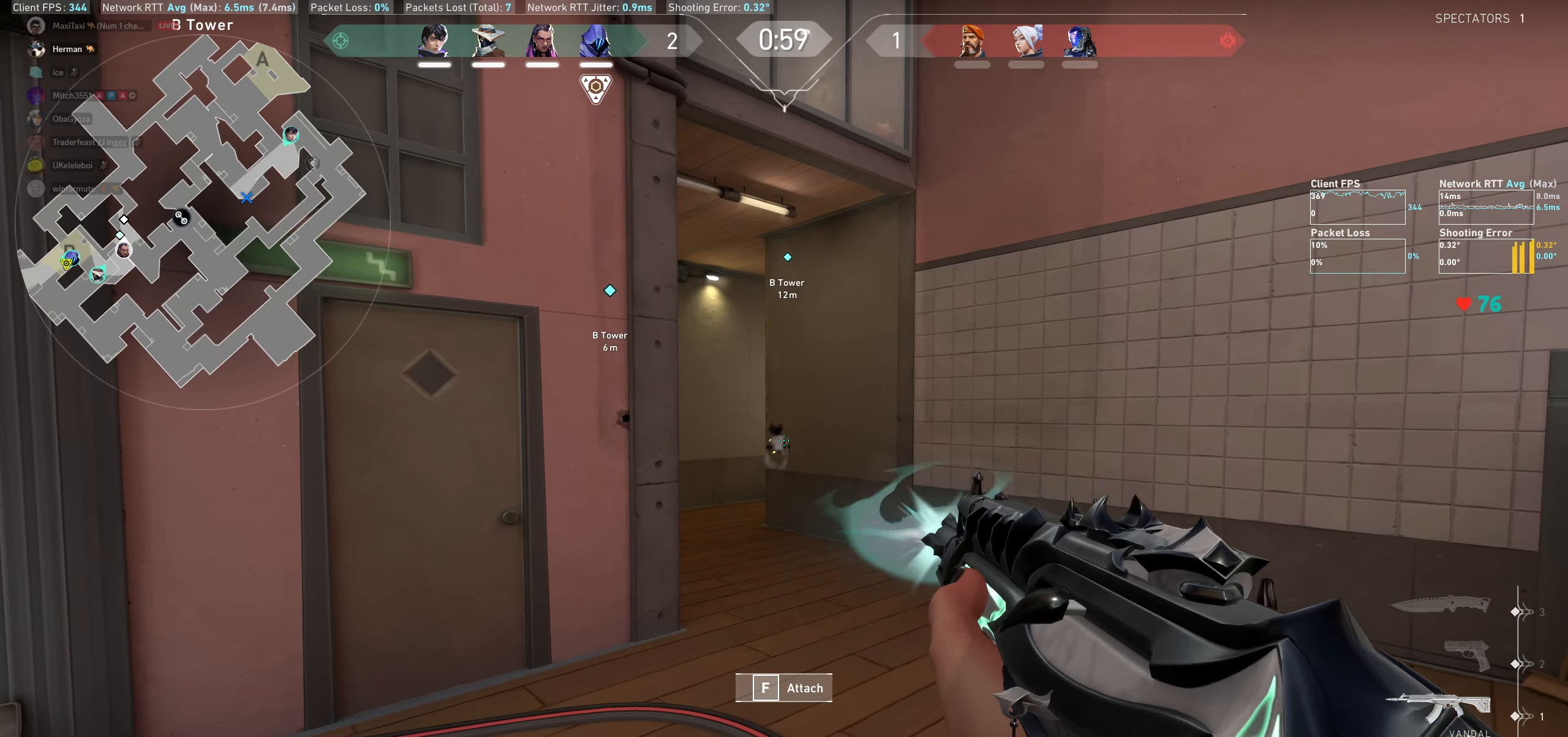
{"keys": ["w"], "mouse": [], "events": [[200, "mouse_left", "down"], [200, "w", "down"], [367, "mouse_left", "up"]]}
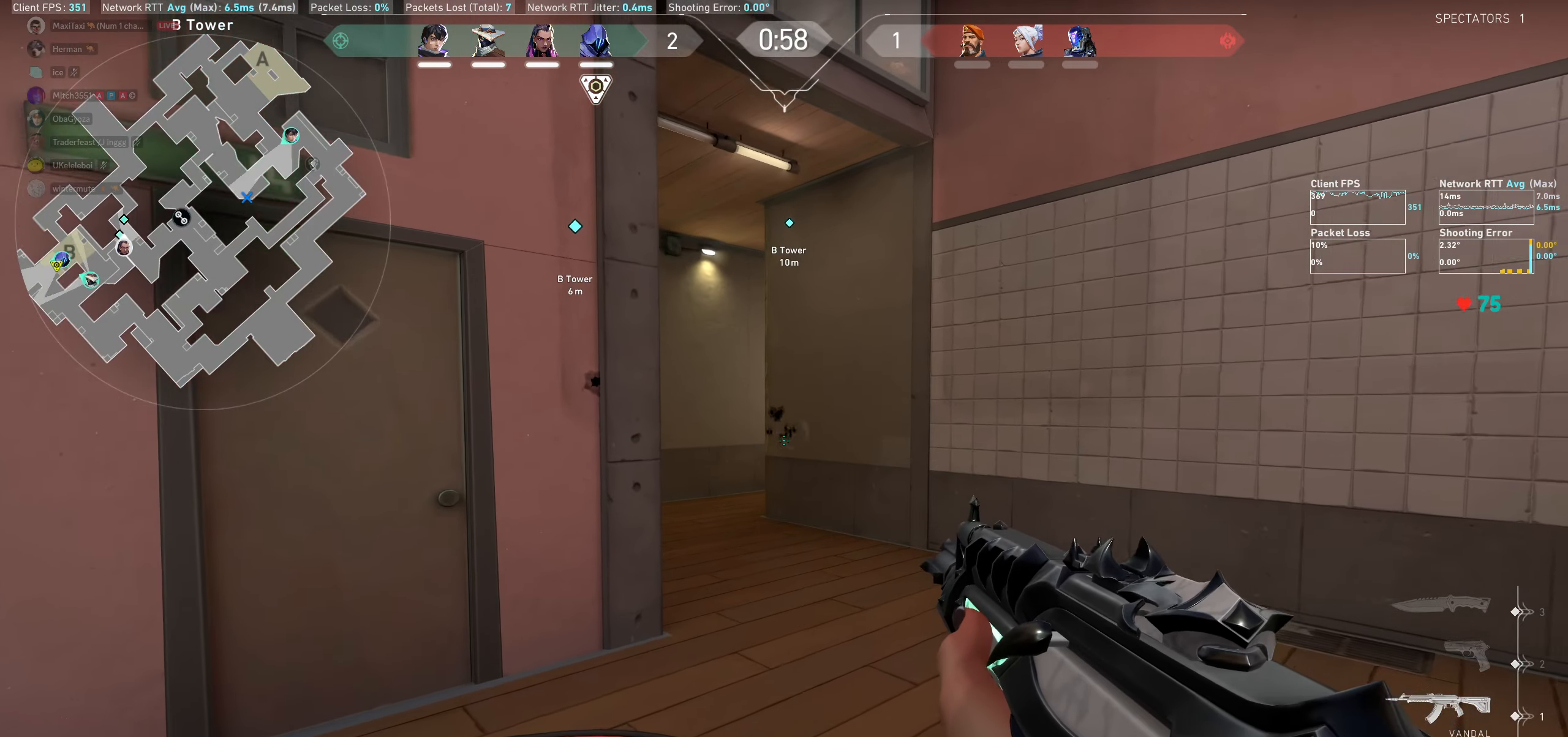
{"keys": ["w"], "mouse": [], "events": [[33, "d", "down"], [217, "d", "up"]]}
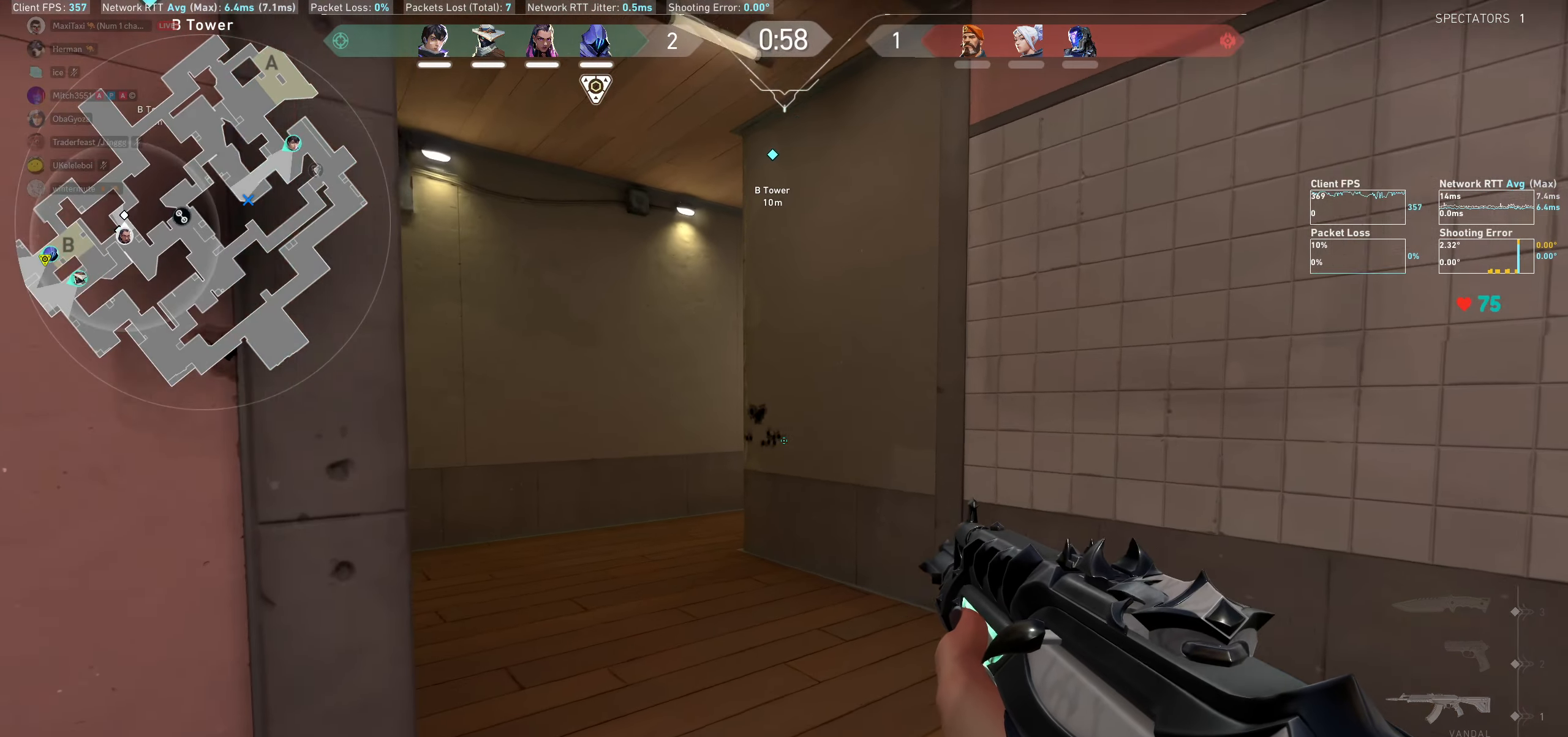
{"keys": ["a", "shift", "w"], "mouse": [], "events": [[300, "shift", "down"], [417, "a", "down"]]}
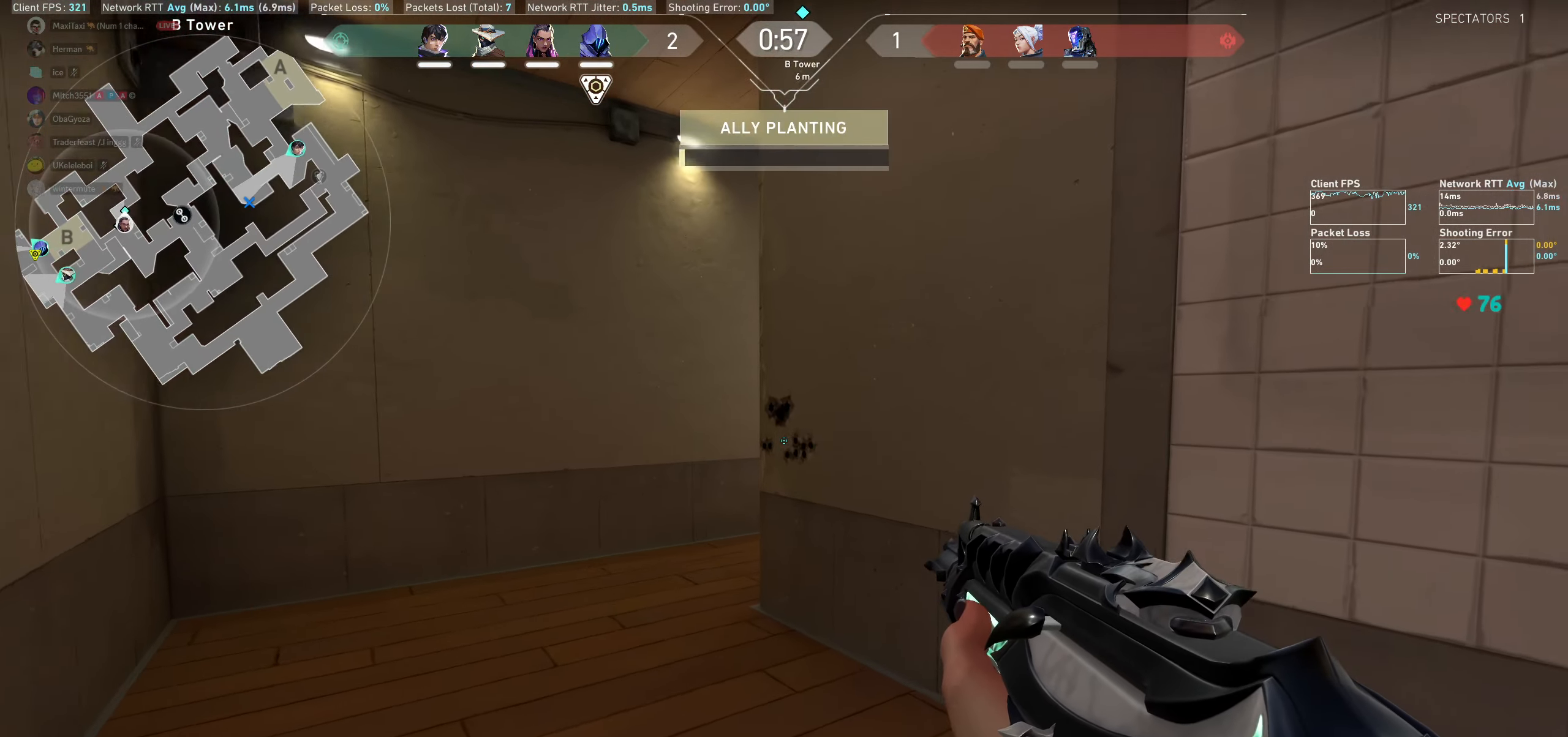
{"keys": ["a", "shift", "w"], "mouse": [], "events": []}
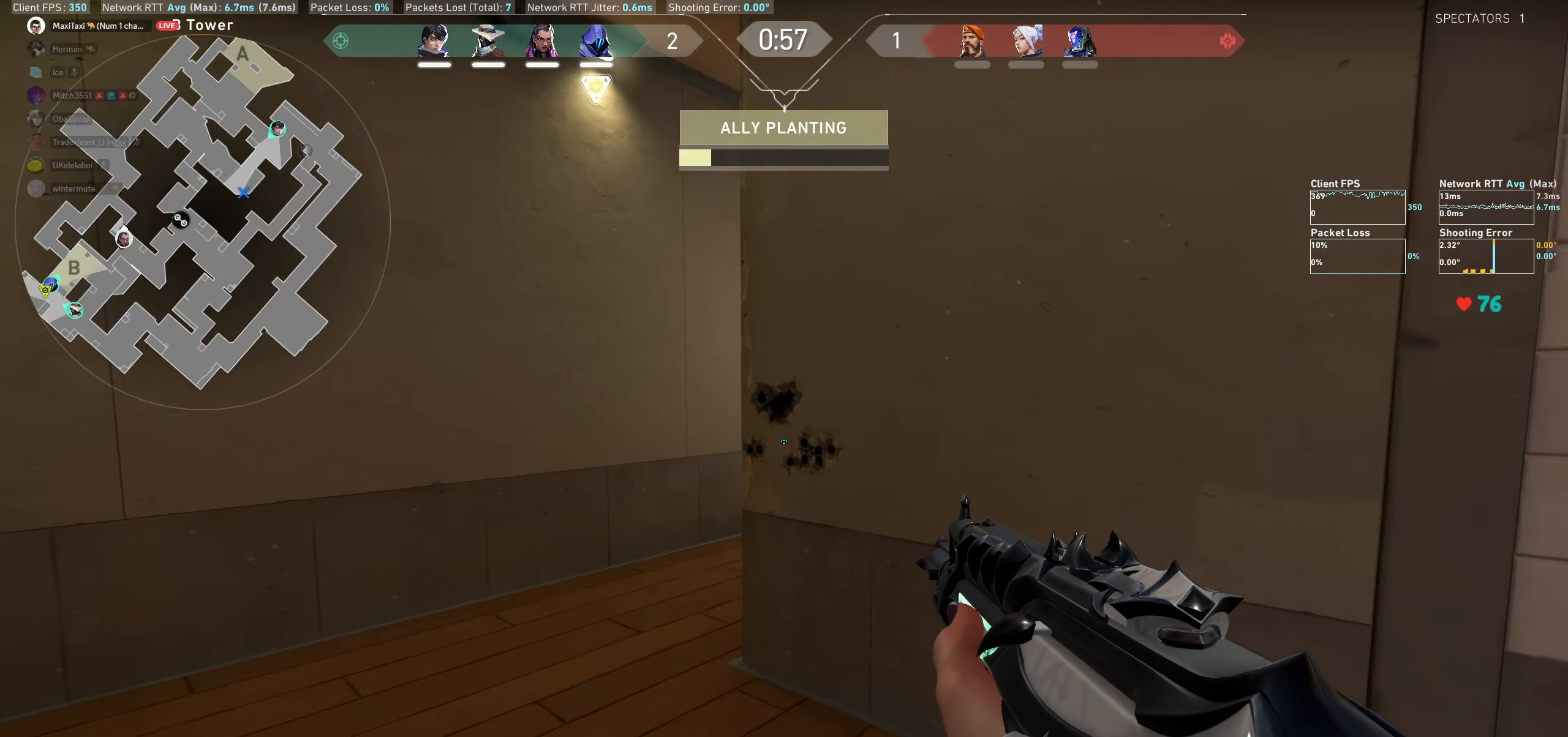
{"keys": ["shift"], "mouse": [], "events": [[483, "a", "up"], [483, "w", "up"]]}